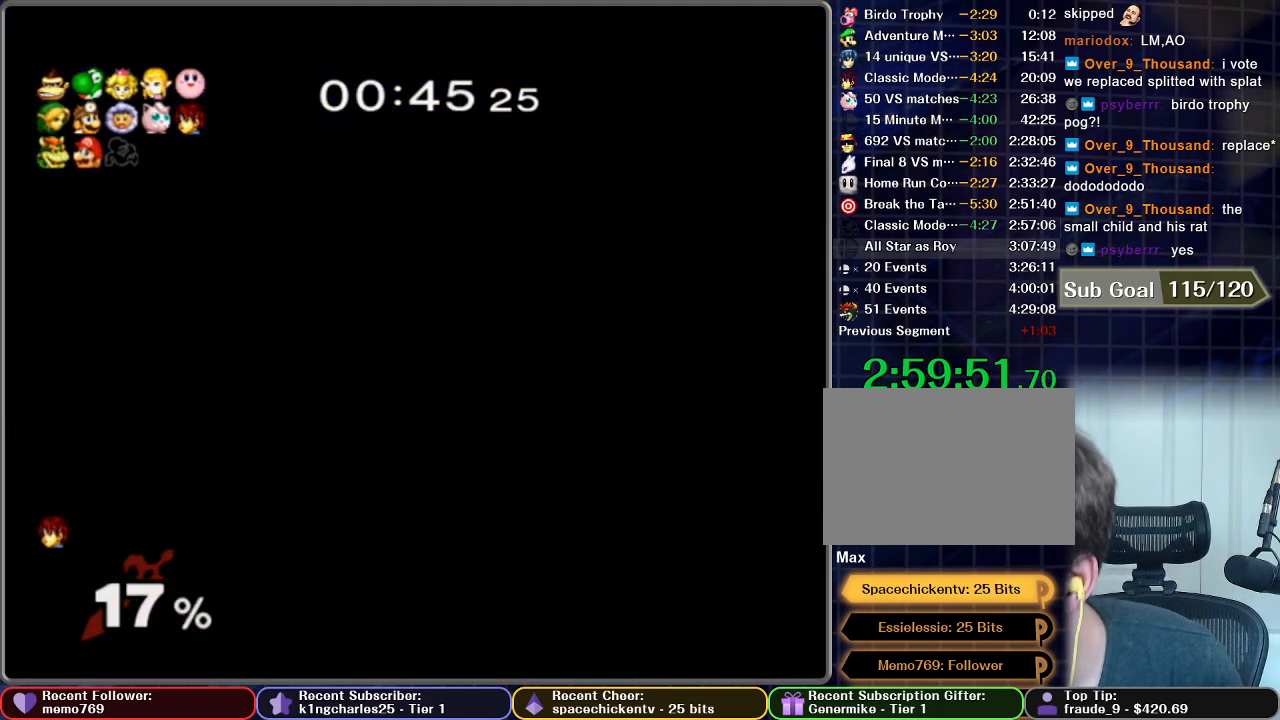
Gameplay with a controller (Nintendo layout); each line is a JSON object with the inputs held at the frame after it. "button_events" lists button changes between this image and that frame as [ms after this image, input, new state], when the widget could be followed in between (sticks are given only as held states). Not read: L3 R3.
{"buttons": [], "left_stick": "center", "right_stick": "center", "button_events": []}
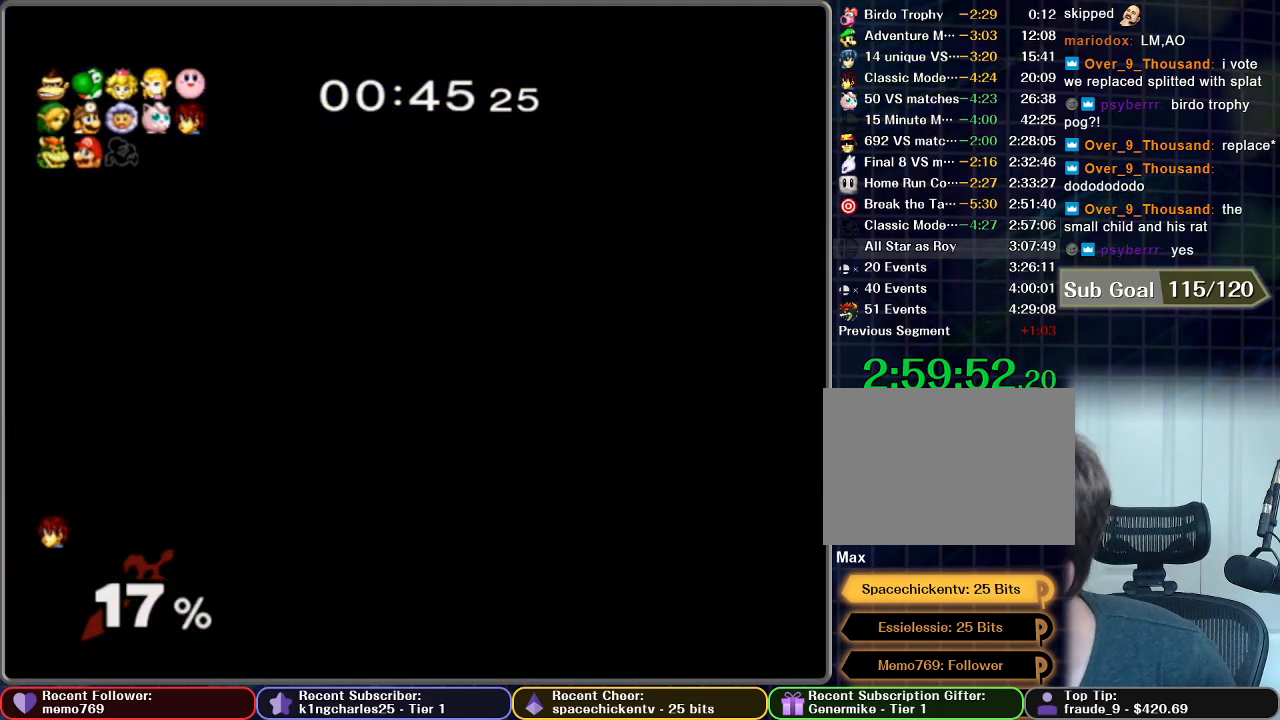
{"buttons": [], "left_stick": "center", "right_stick": "center", "button_events": []}
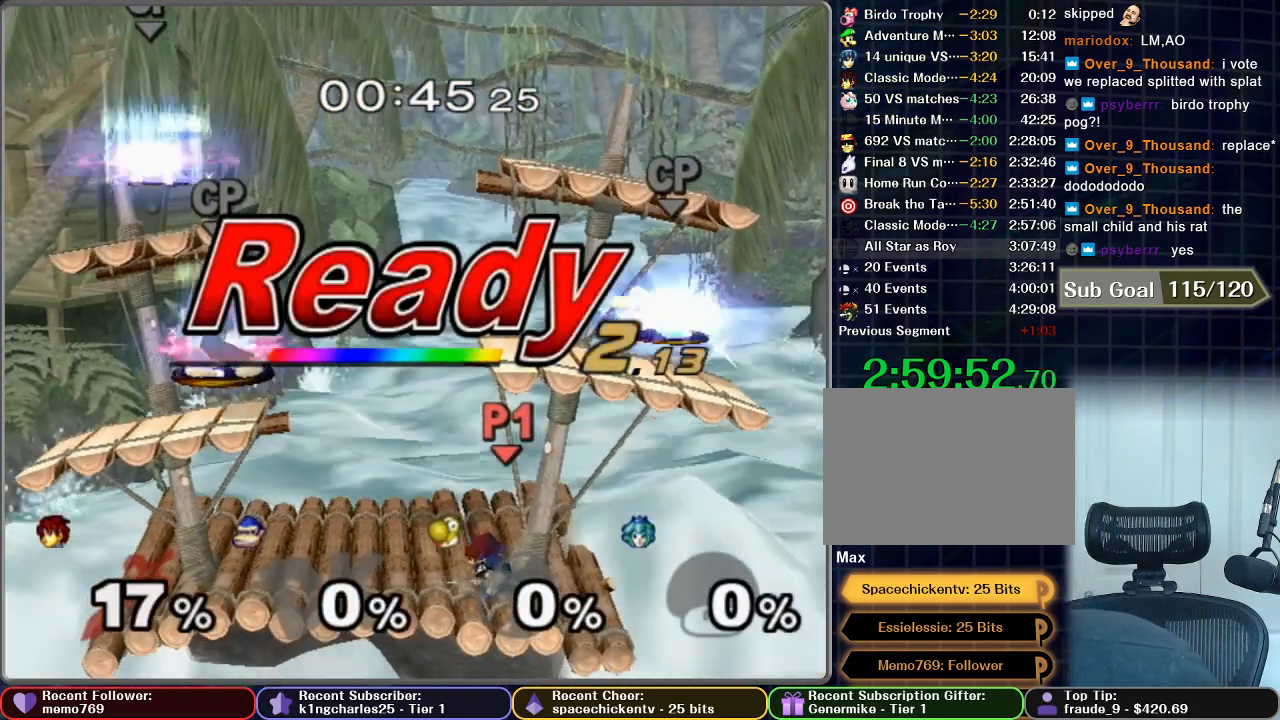
{"buttons": [], "left_stick": "center", "right_stick": "center", "button_events": []}
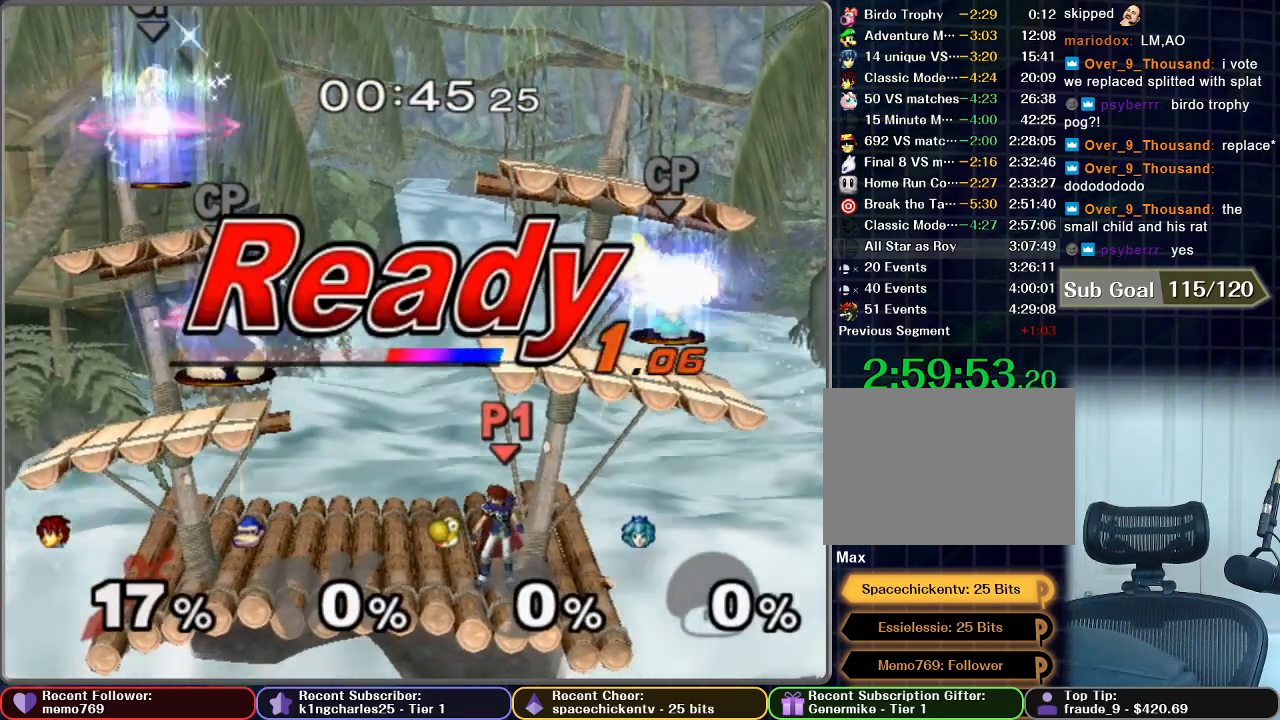
{"buttons": [], "left_stick": "center", "right_stick": "center", "button_events": []}
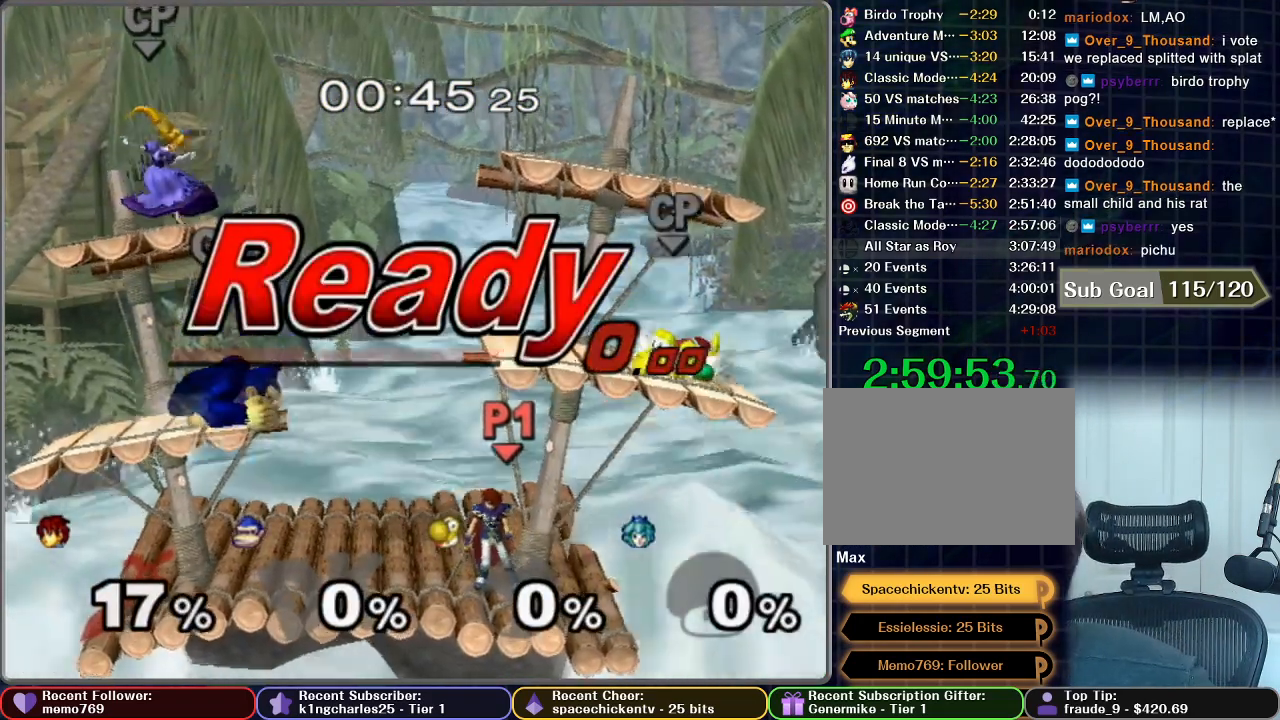
{"buttons": [], "left_stick": "center", "right_stick": "center", "button_events": []}
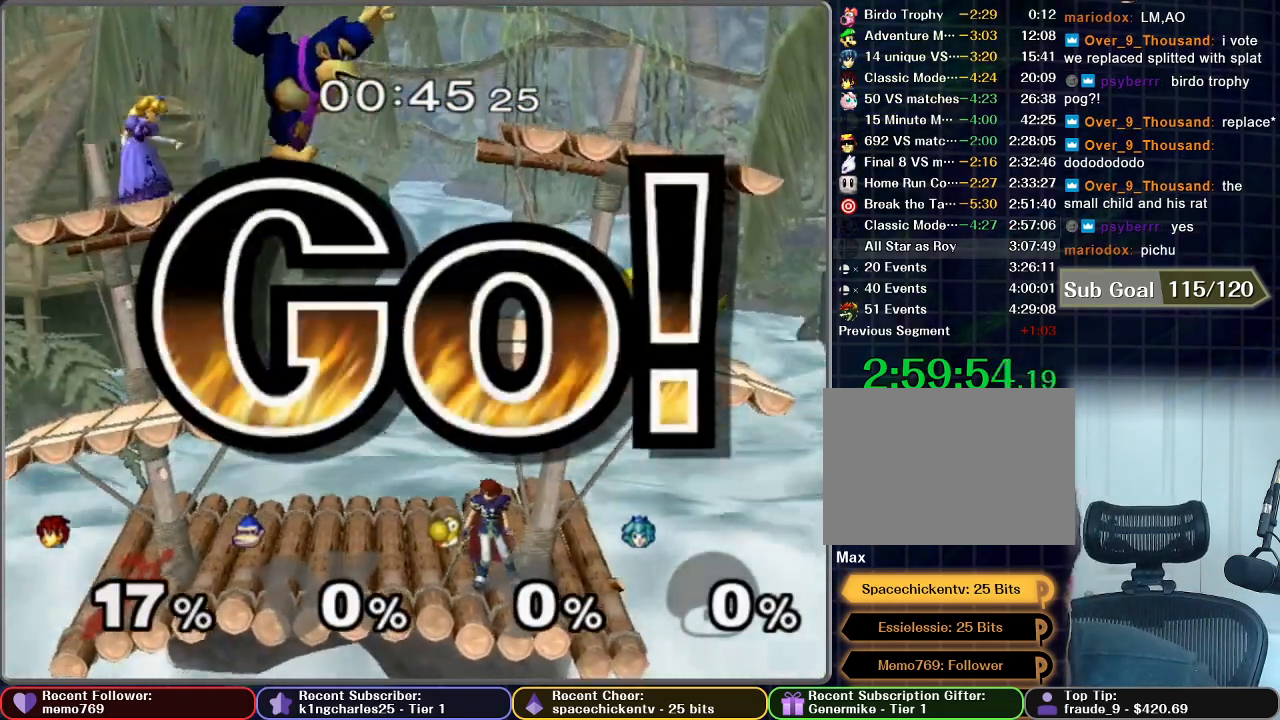
{"buttons": [], "left_stick": "left", "right_stick": "center", "button_events": []}
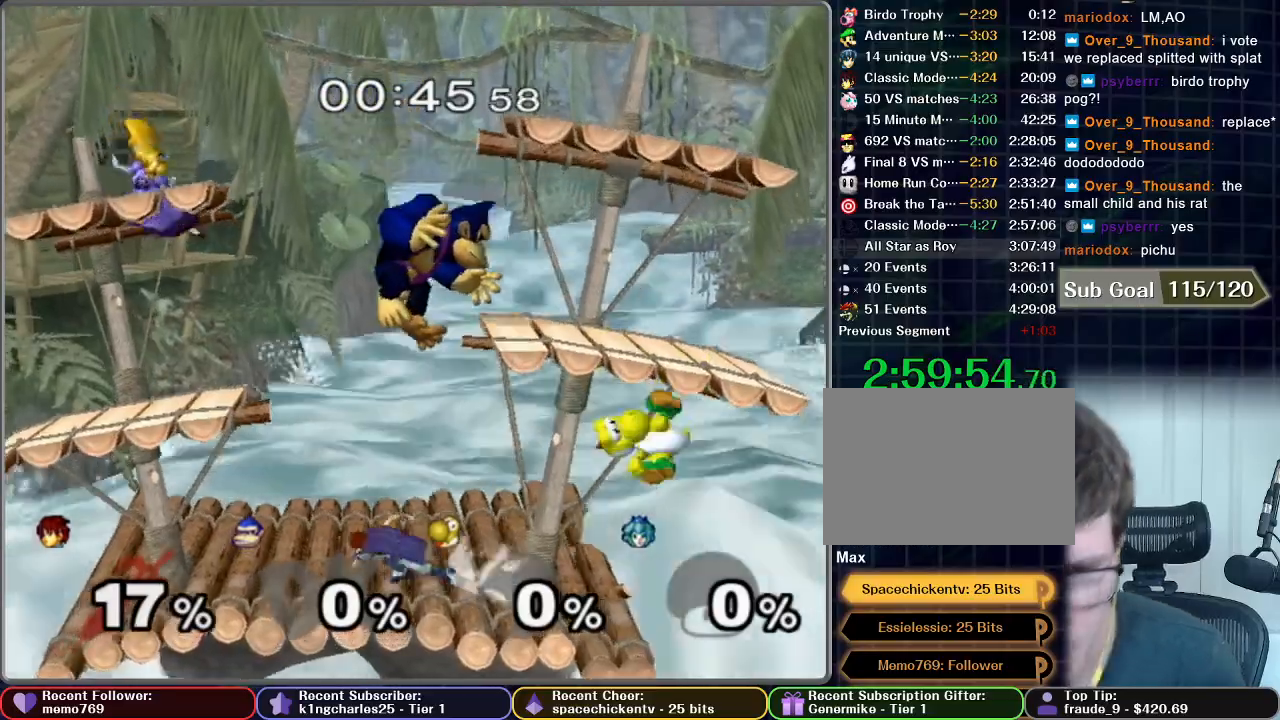
{"buttons": [], "left_stick": "right", "right_stick": "center", "button_events": []}
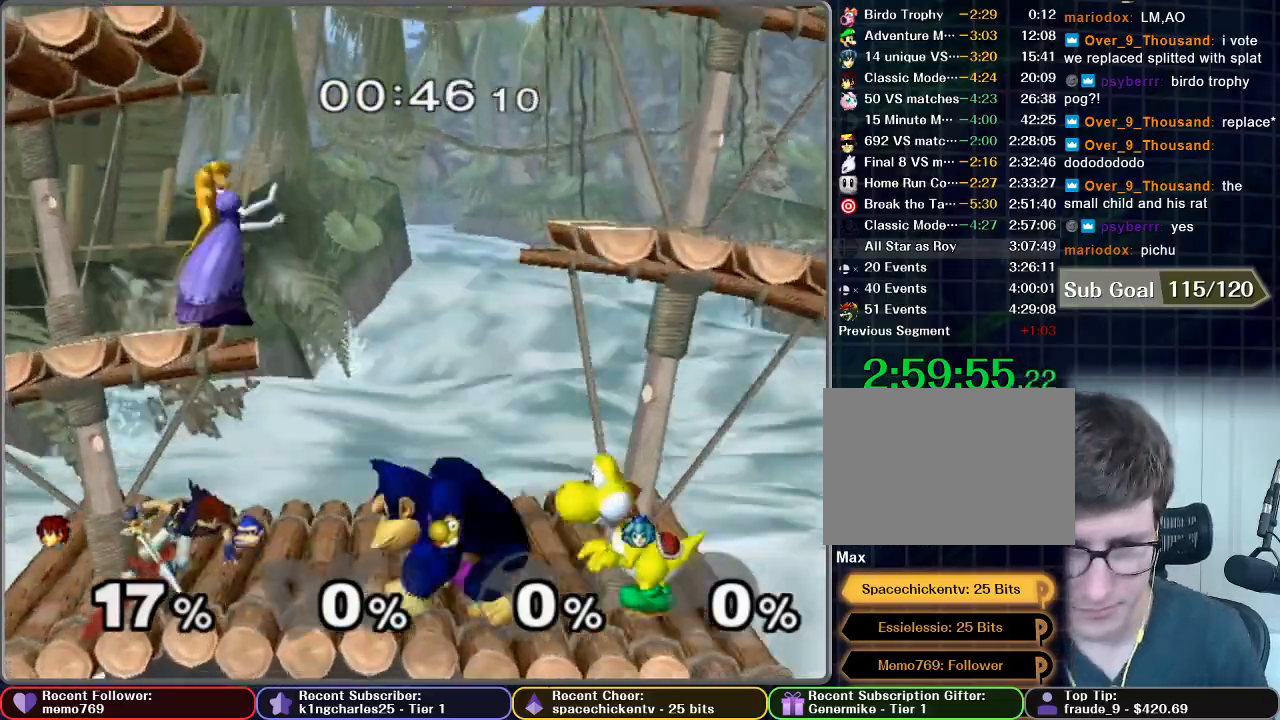
{"buttons": ["B"], "left_stick": "up", "right_stick": "center", "button_events": [[484, "B", "down"]]}
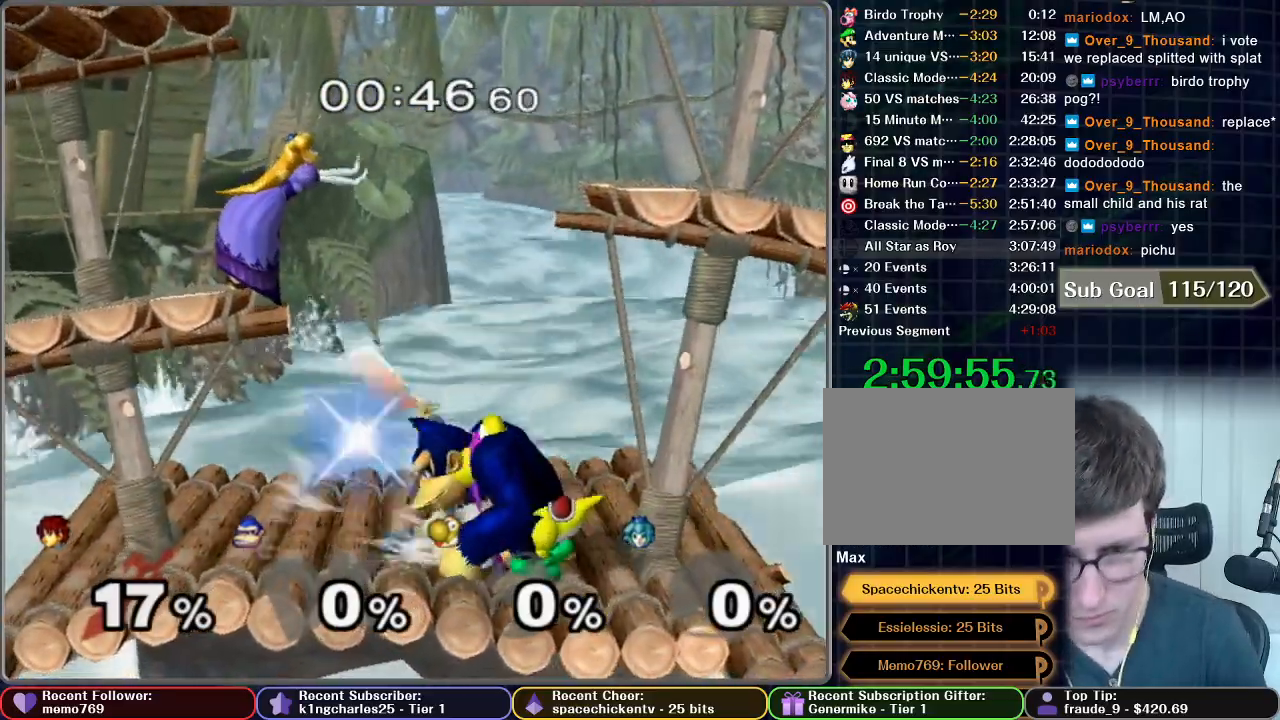
{"buttons": [], "left_stick": "up-left", "right_stick": "center", "button_events": [[183, "B", "up"]]}
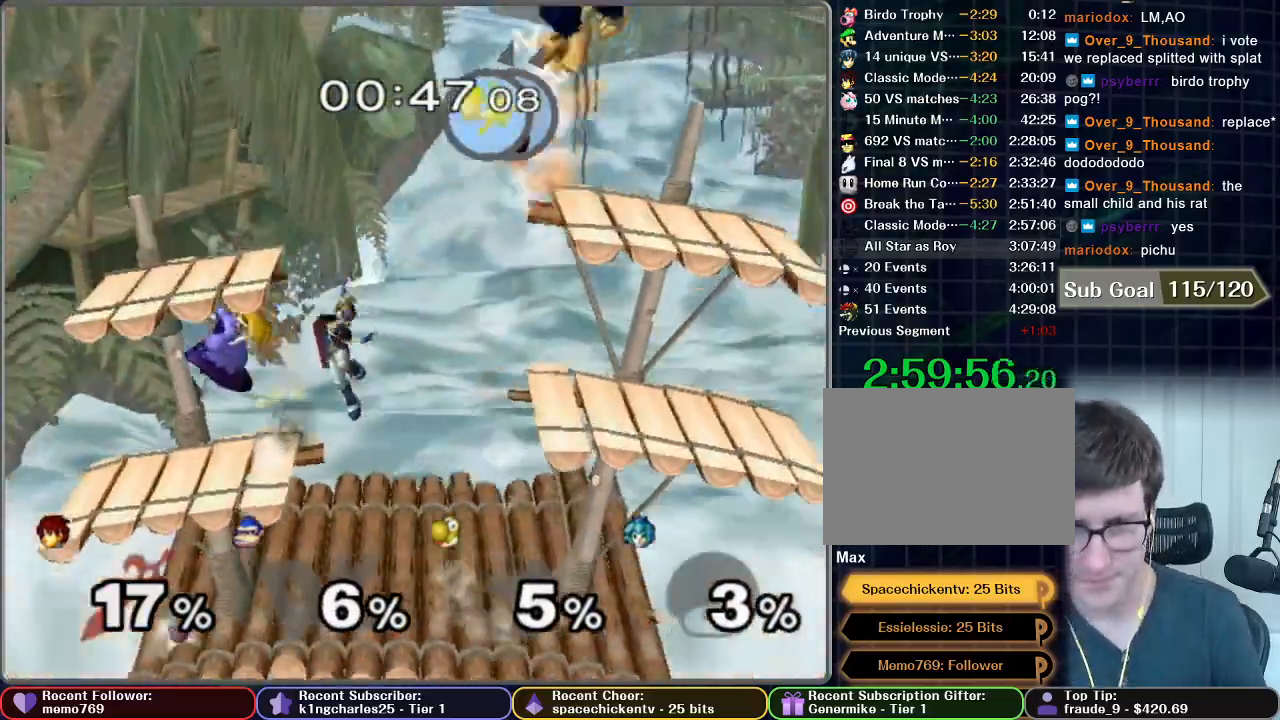
{"buttons": [], "left_stick": "down", "right_stick": "center", "button_events": []}
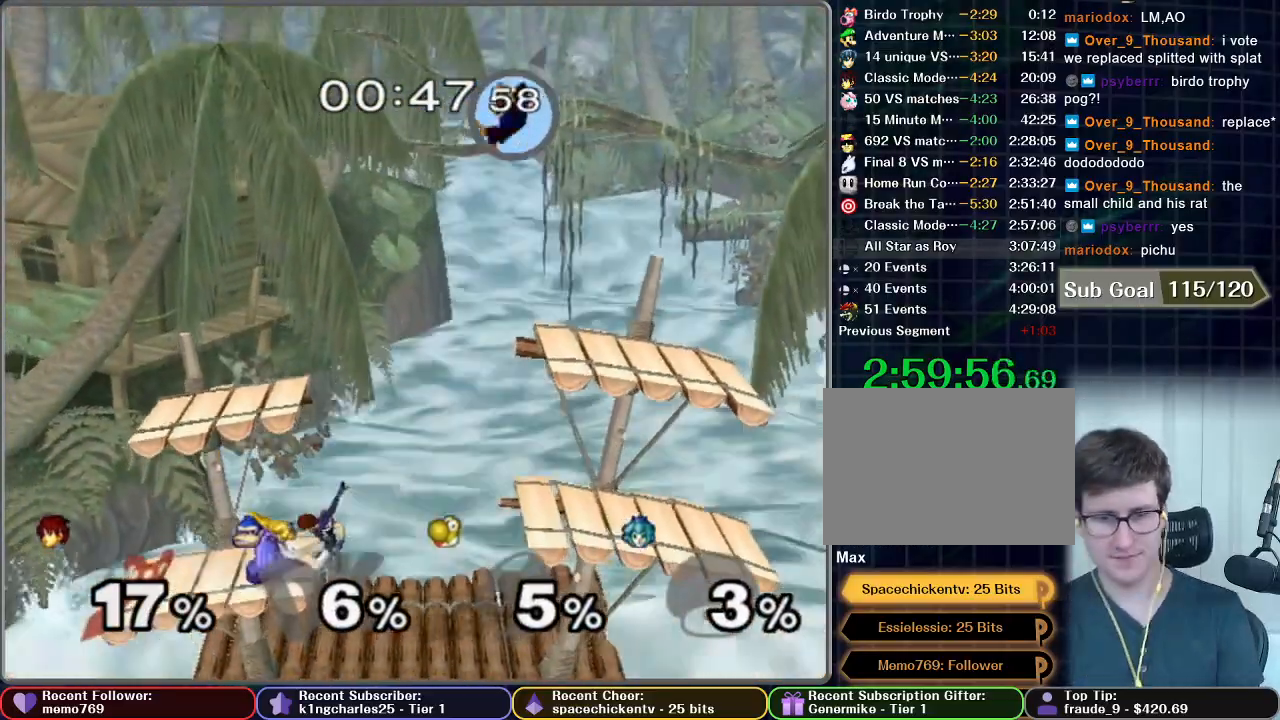
{"buttons": [], "left_stick": "center", "right_stick": "center", "button_events": []}
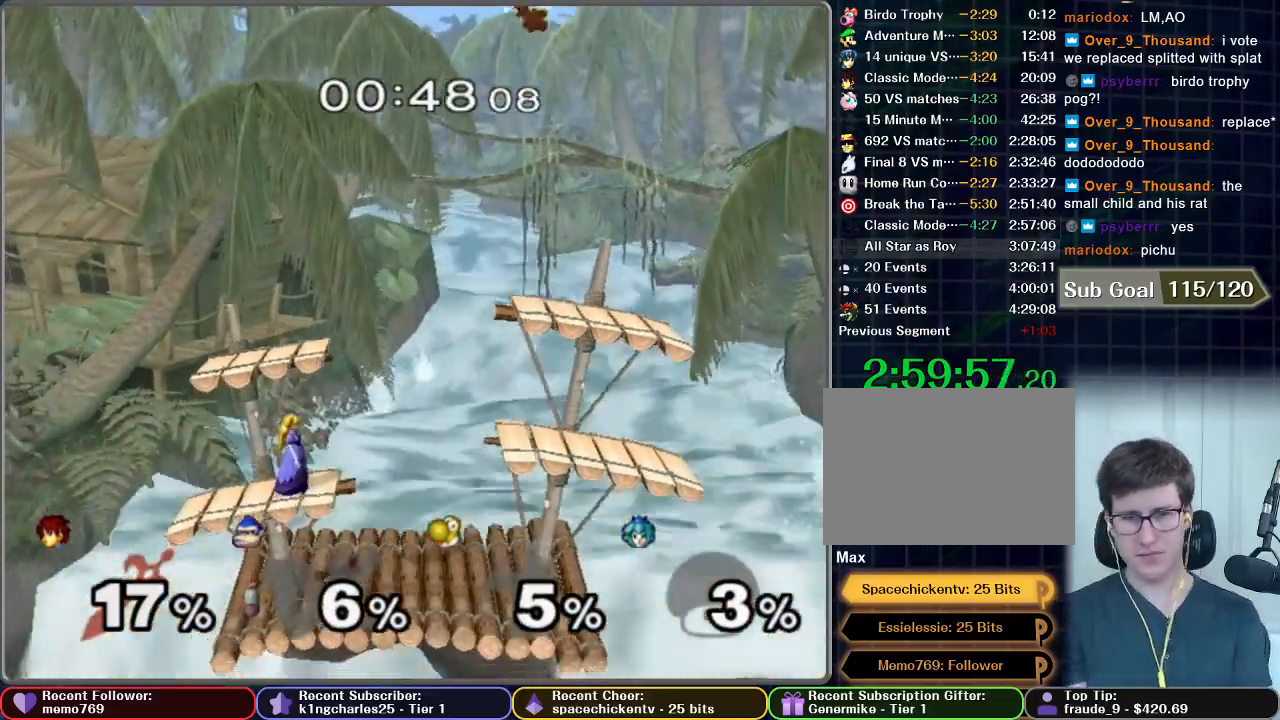
{"buttons": [], "left_stick": "up", "right_stick": "center", "button_events": [[351, "X", "down"], [417, "X", "up"]]}
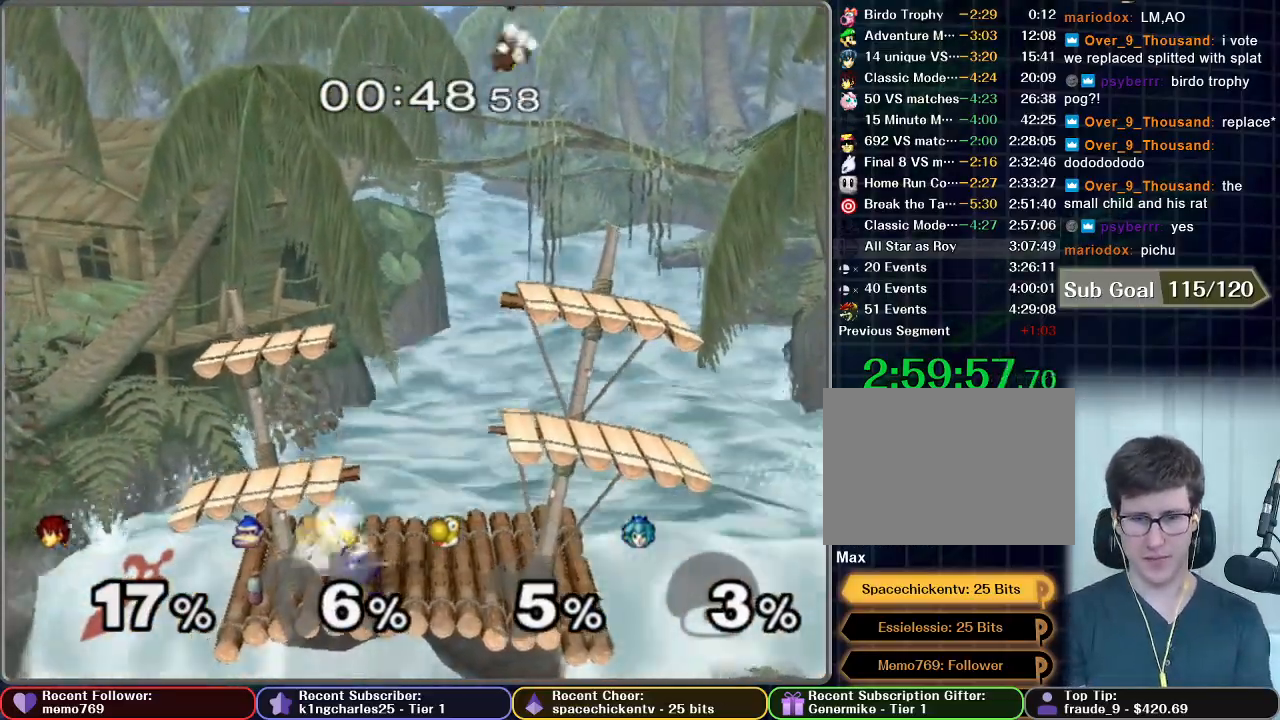
{"buttons": ["B"], "left_stick": "up-right", "right_stick": "center", "button_events": [[17, "B", "down"]]}
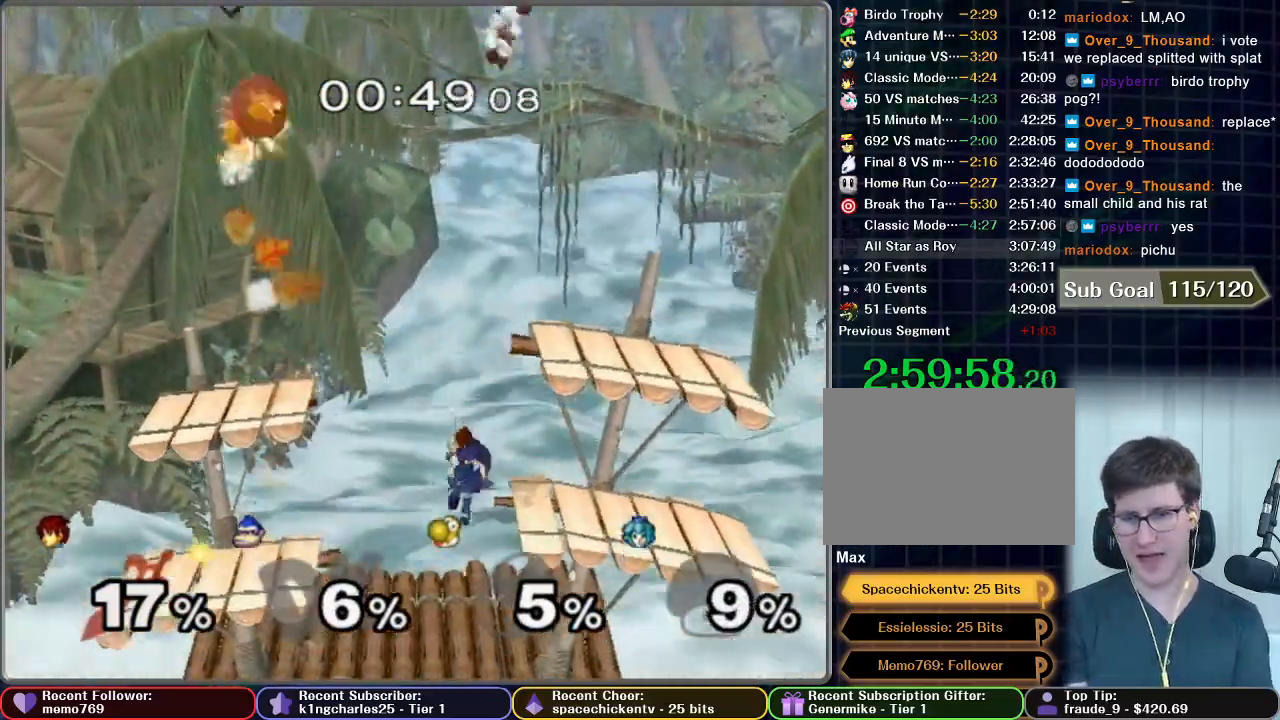
{"buttons": [], "left_stick": "center", "right_stick": "center", "button_events": [[100, "B", "up"]]}
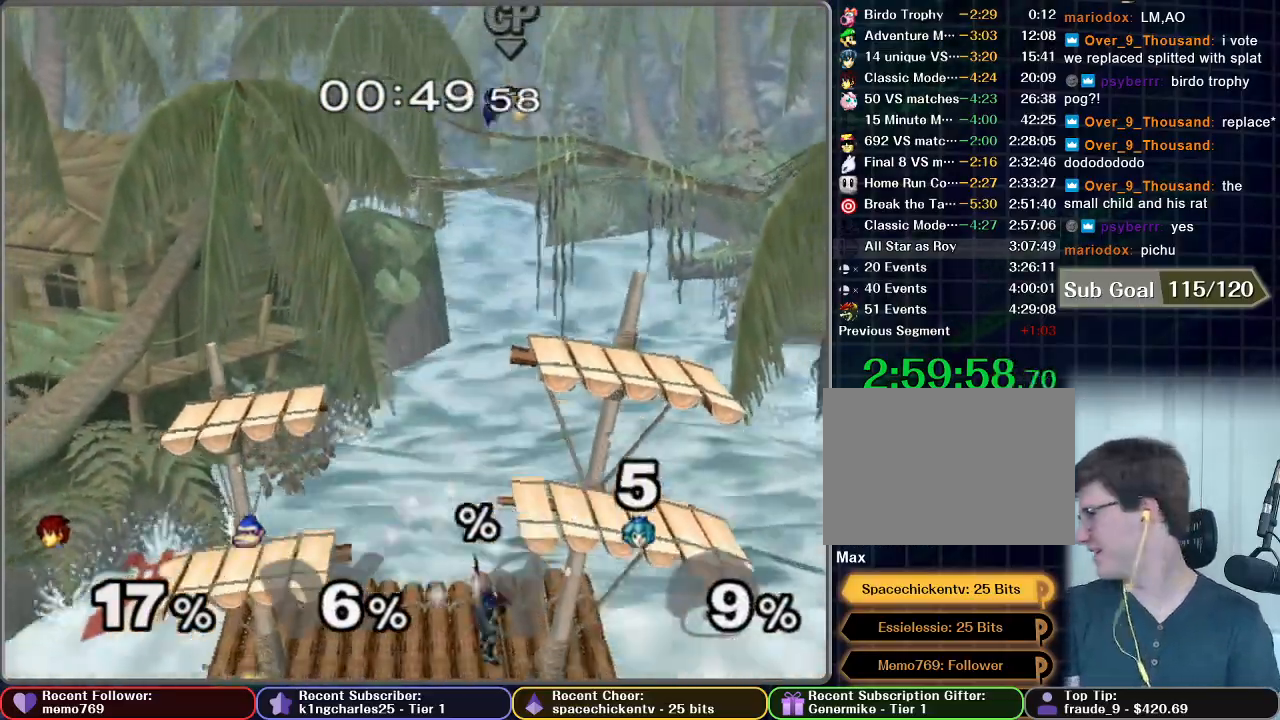
{"buttons": [], "left_stick": "center", "right_stick": "center", "button_events": []}
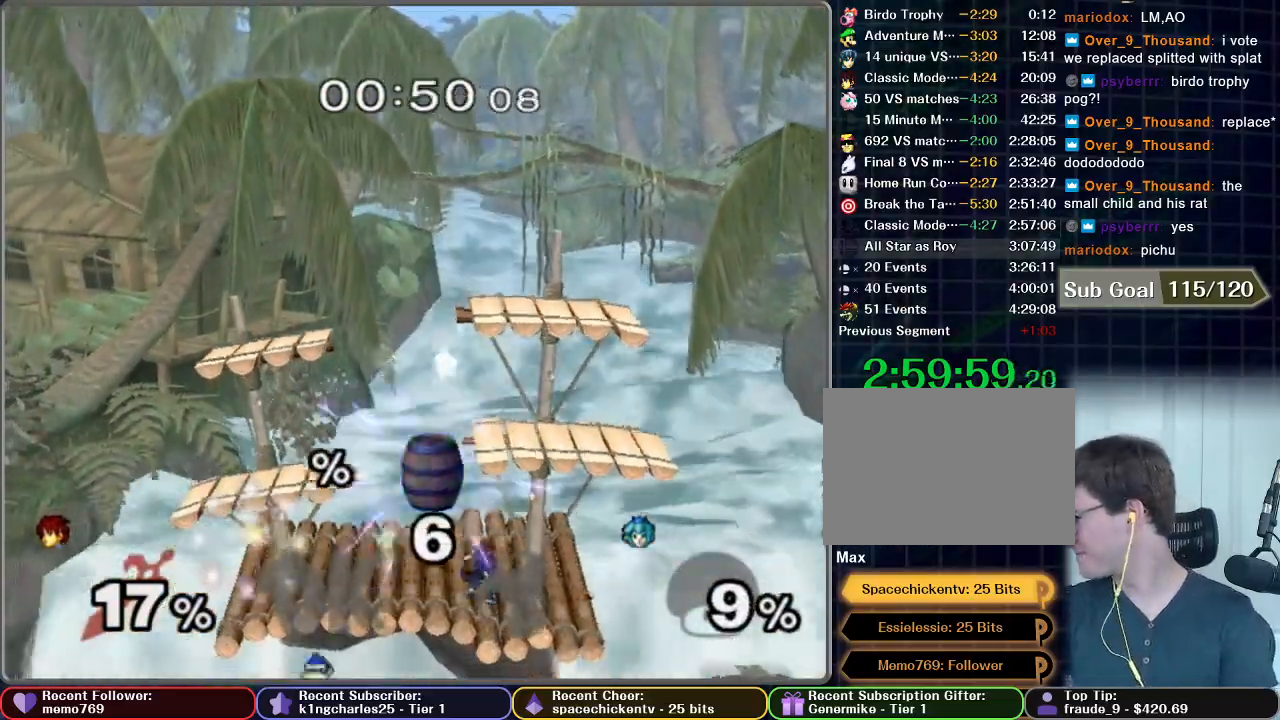
{"buttons": [], "left_stick": "center", "right_stick": "center", "button_events": []}
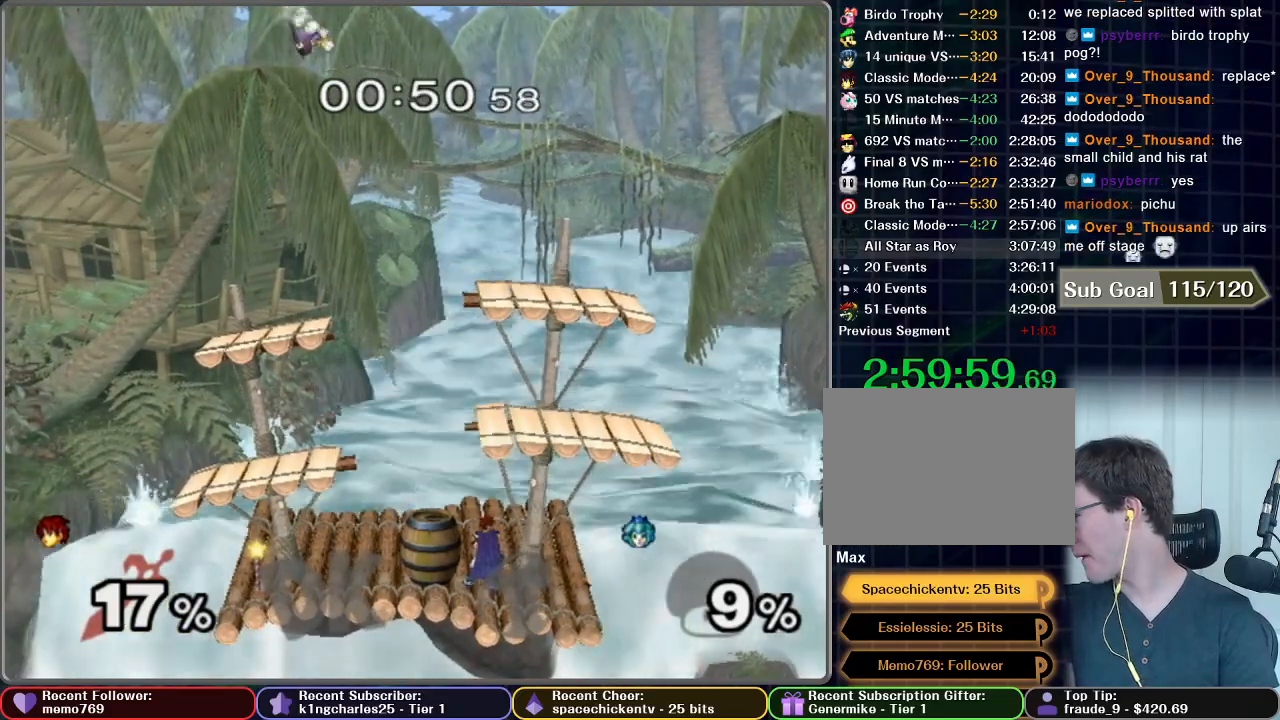
{"buttons": [], "left_stick": "center", "right_stick": "center", "button_events": []}
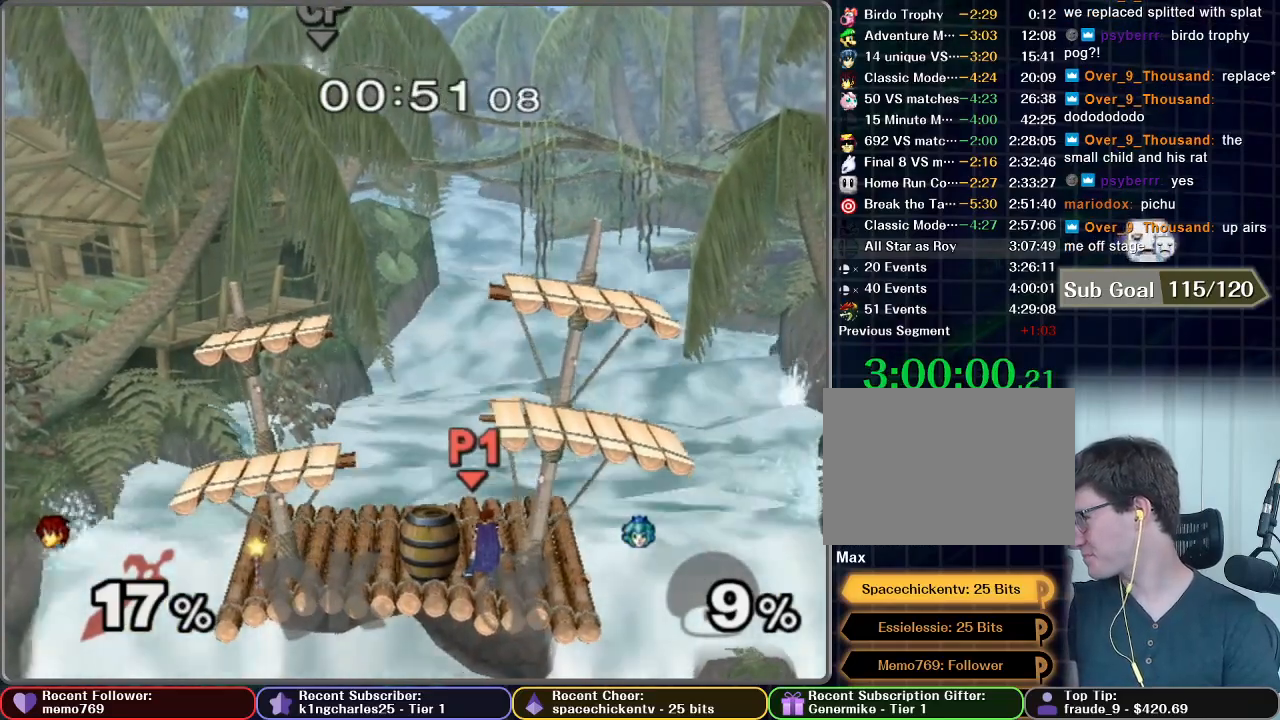
{"buttons": [], "left_stick": "center", "right_stick": "center", "button_events": []}
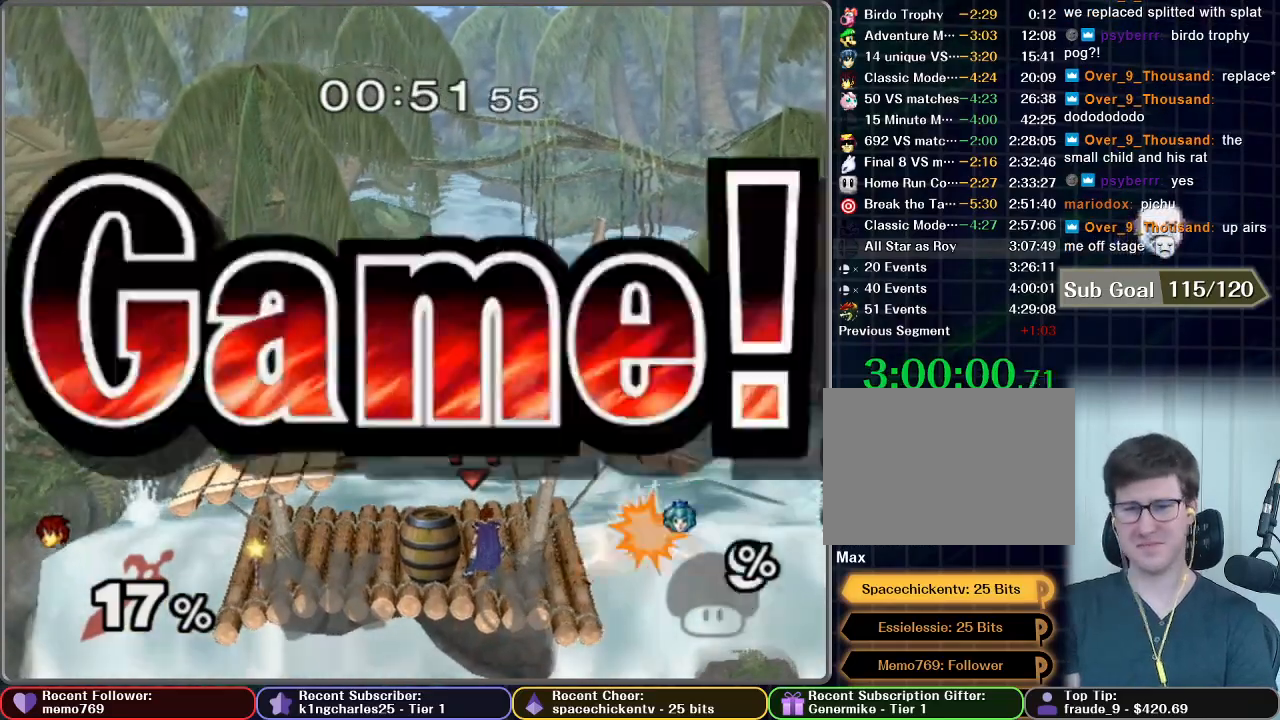
{"buttons": [], "left_stick": "center", "right_stick": "center", "button_events": []}
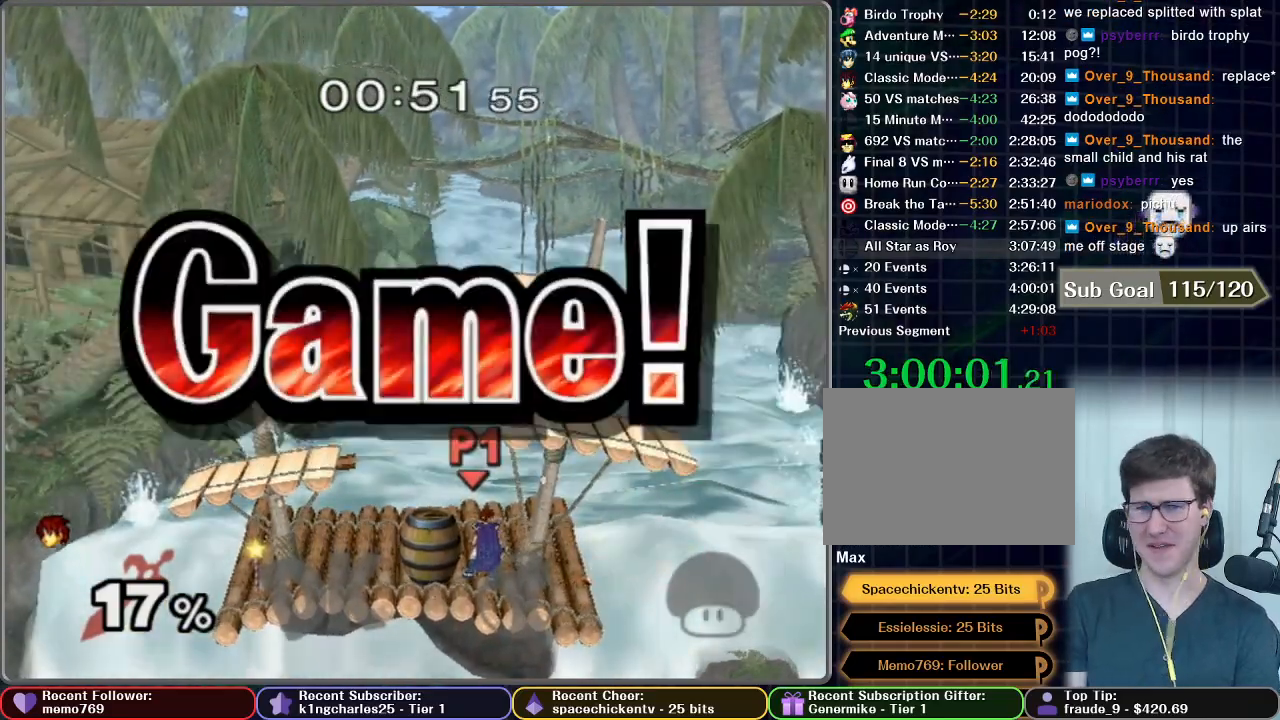
{"buttons": [], "left_stick": "center", "right_stick": "center", "button_events": []}
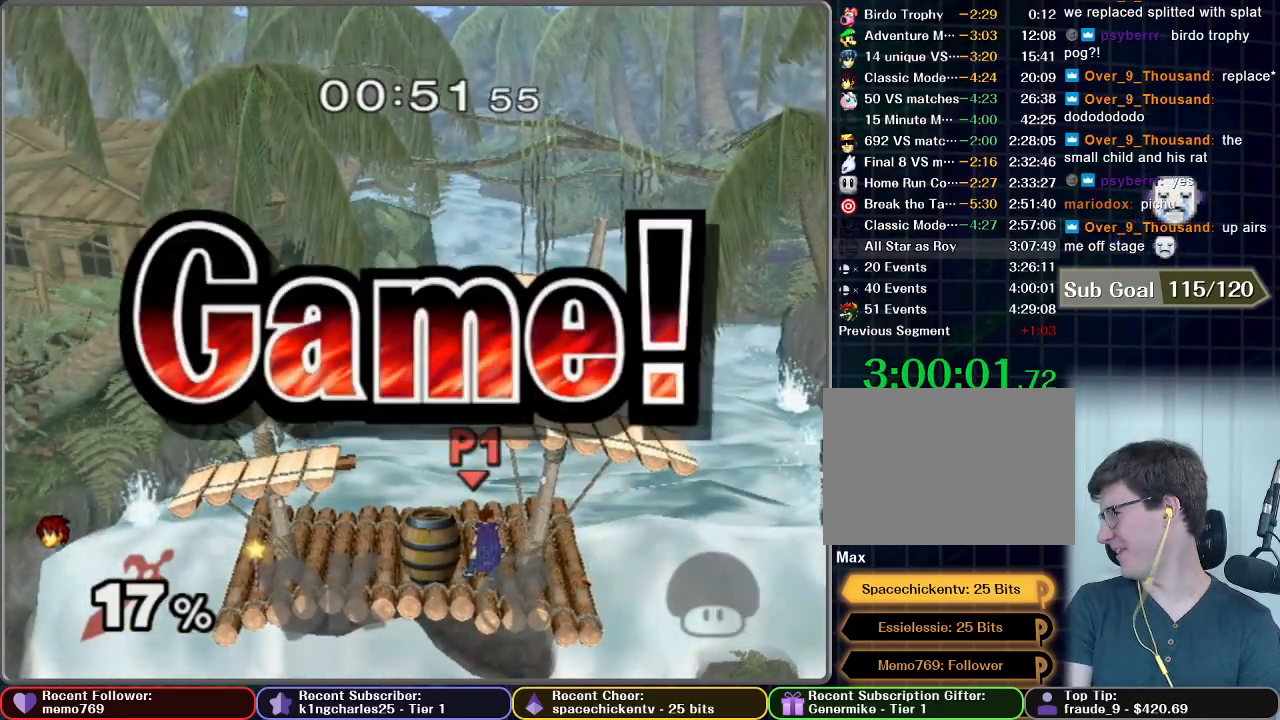
{"buttons": ["START"], "left_stick": "center", "right_stick": "center", "button_events": [[284, "START", "down"], [384, "START", "up"], [467, "START", "down"]]}
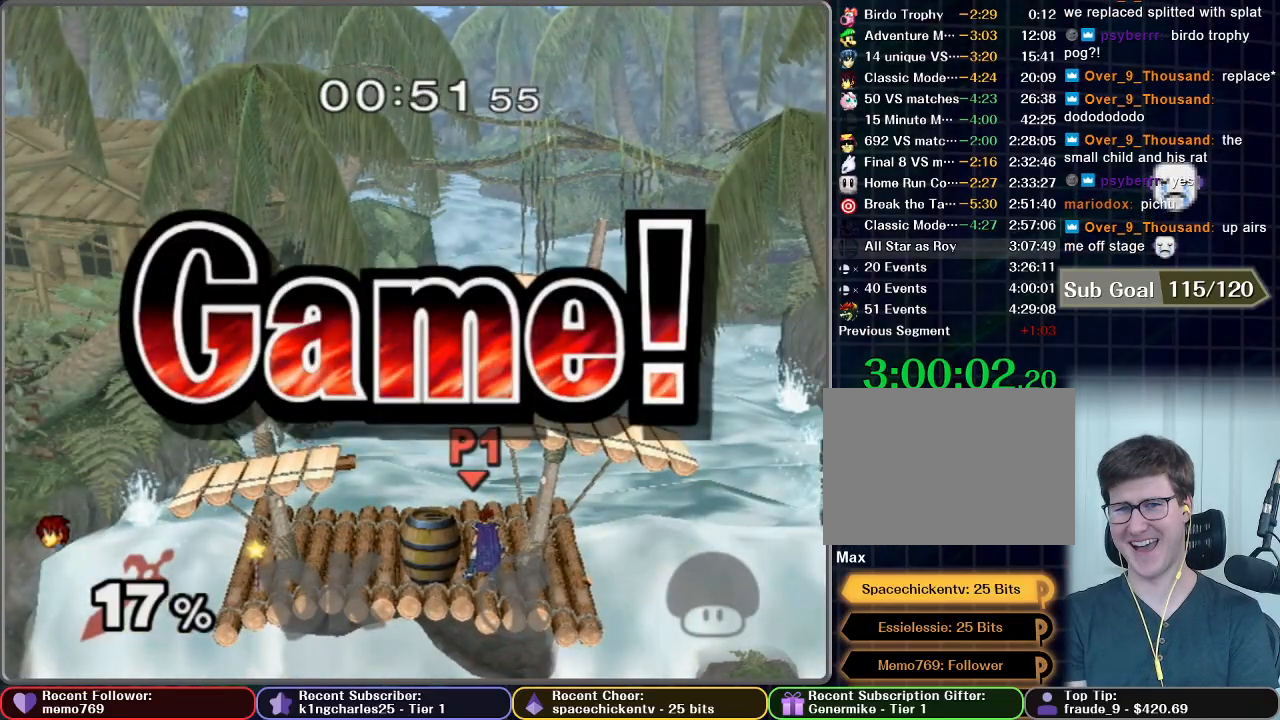
{"buttons": [], "left_stick": "center", "right_stick": "center", "button_events": [[100, "START", "up"], [167, "START", "down"], [301, "START", "up"]]}
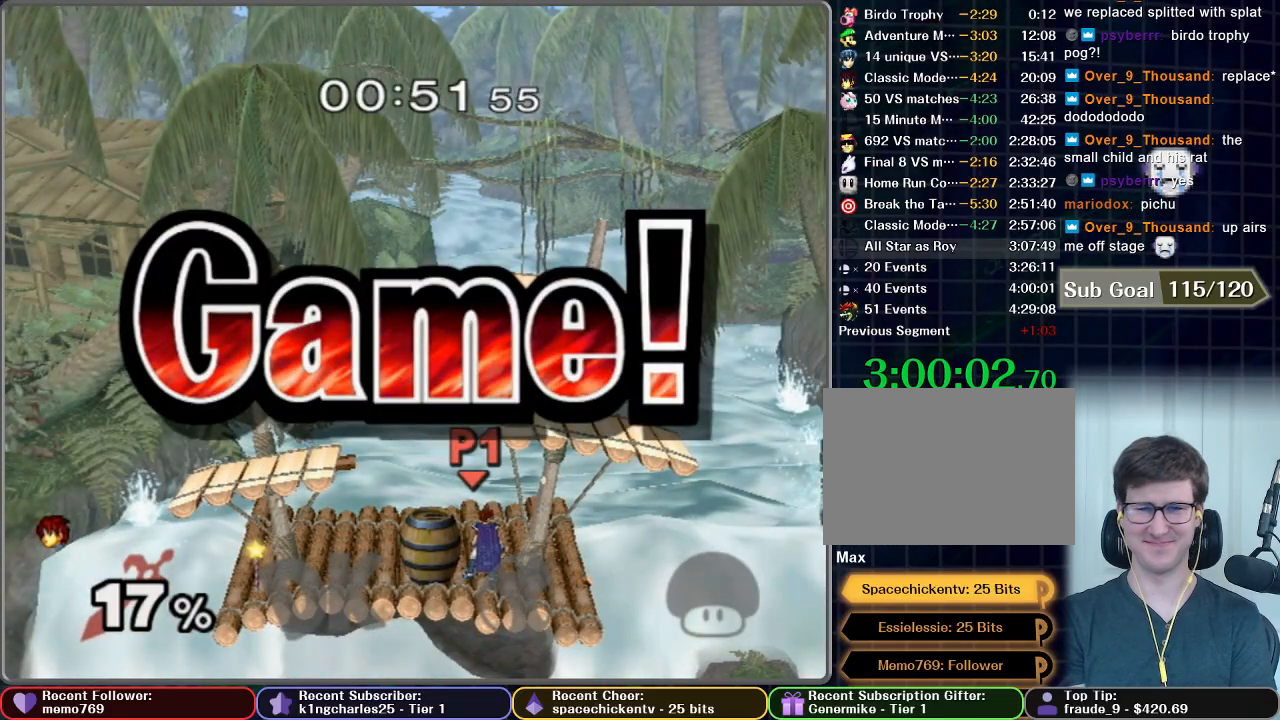
{"buttons": [], "left_stick": "center", "right_stick": "center", "button_events": []}
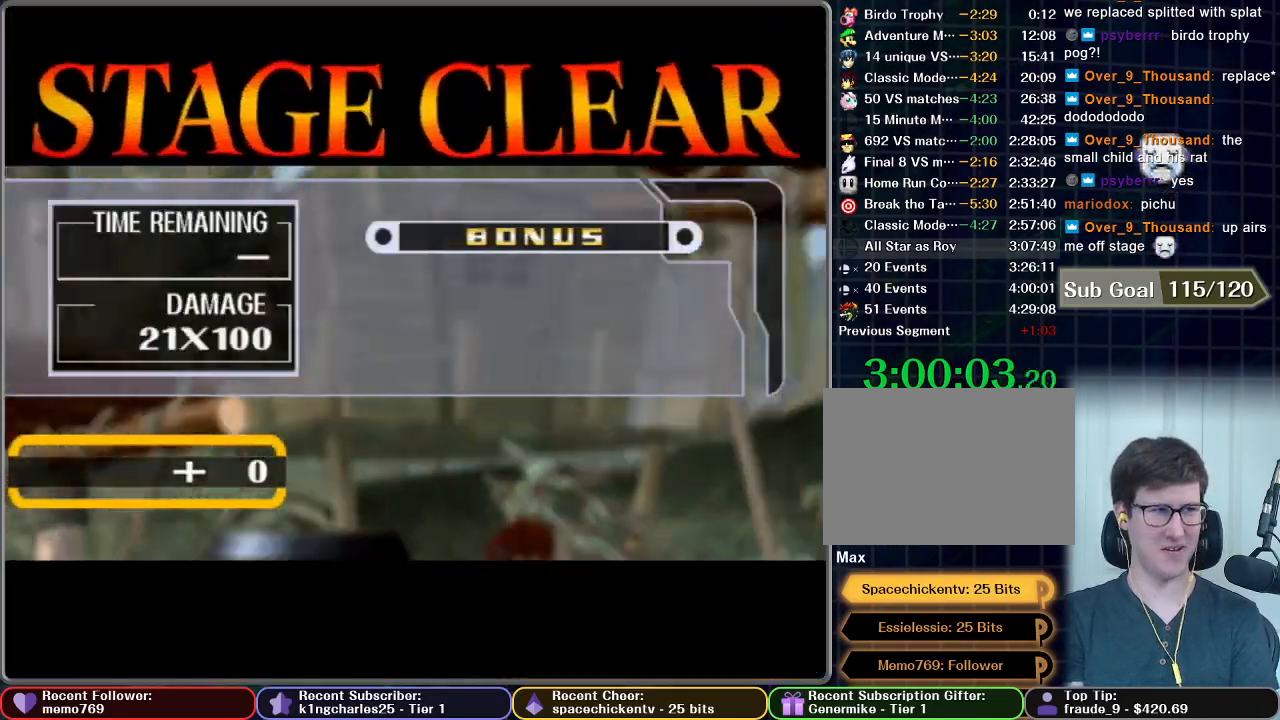
{"buttons": ["START"], "left_stick": "center", "right_stick": "center", "button_events": [[217, "START", "down"], [351, "START", "up"], [401, "START", "down"]]}
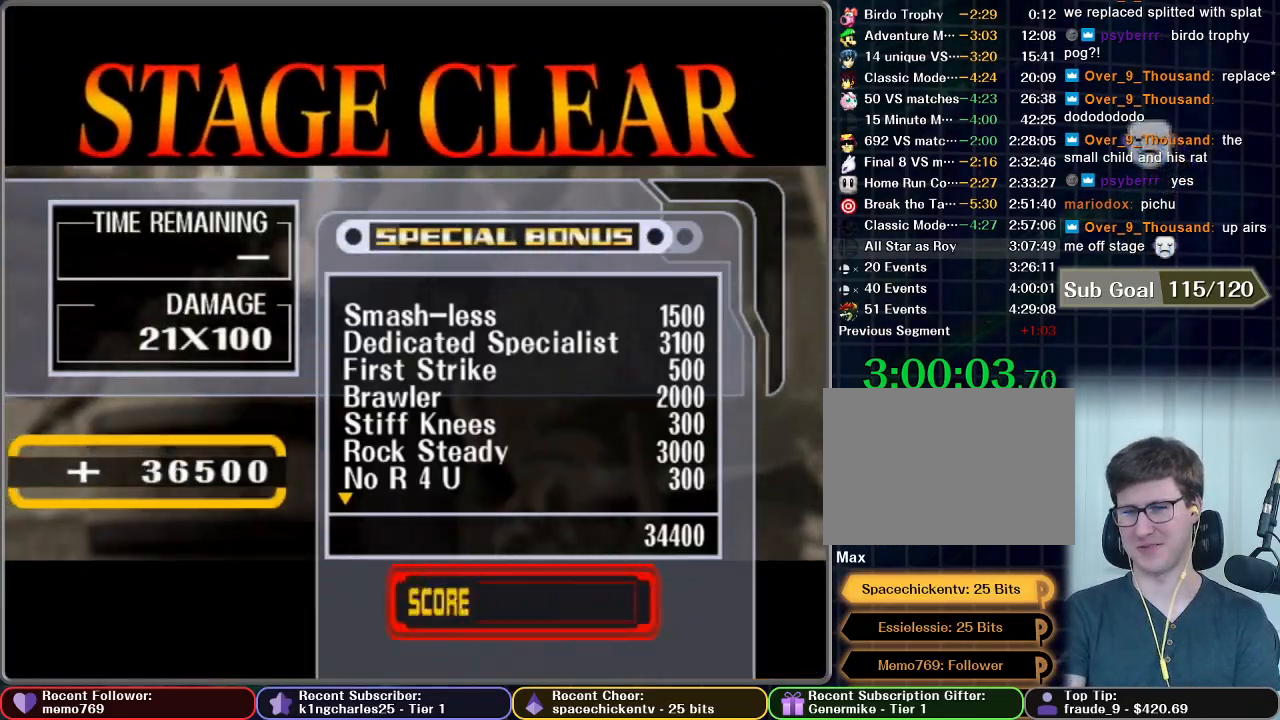
{"buttons": [], "left_stick": "center", "right_stick": "center", "button_events": [[67, "START", "up"], [133, "START", "down"], [233, "START", "up"], [317, "START", "down"], [400, "START", "up"]]}